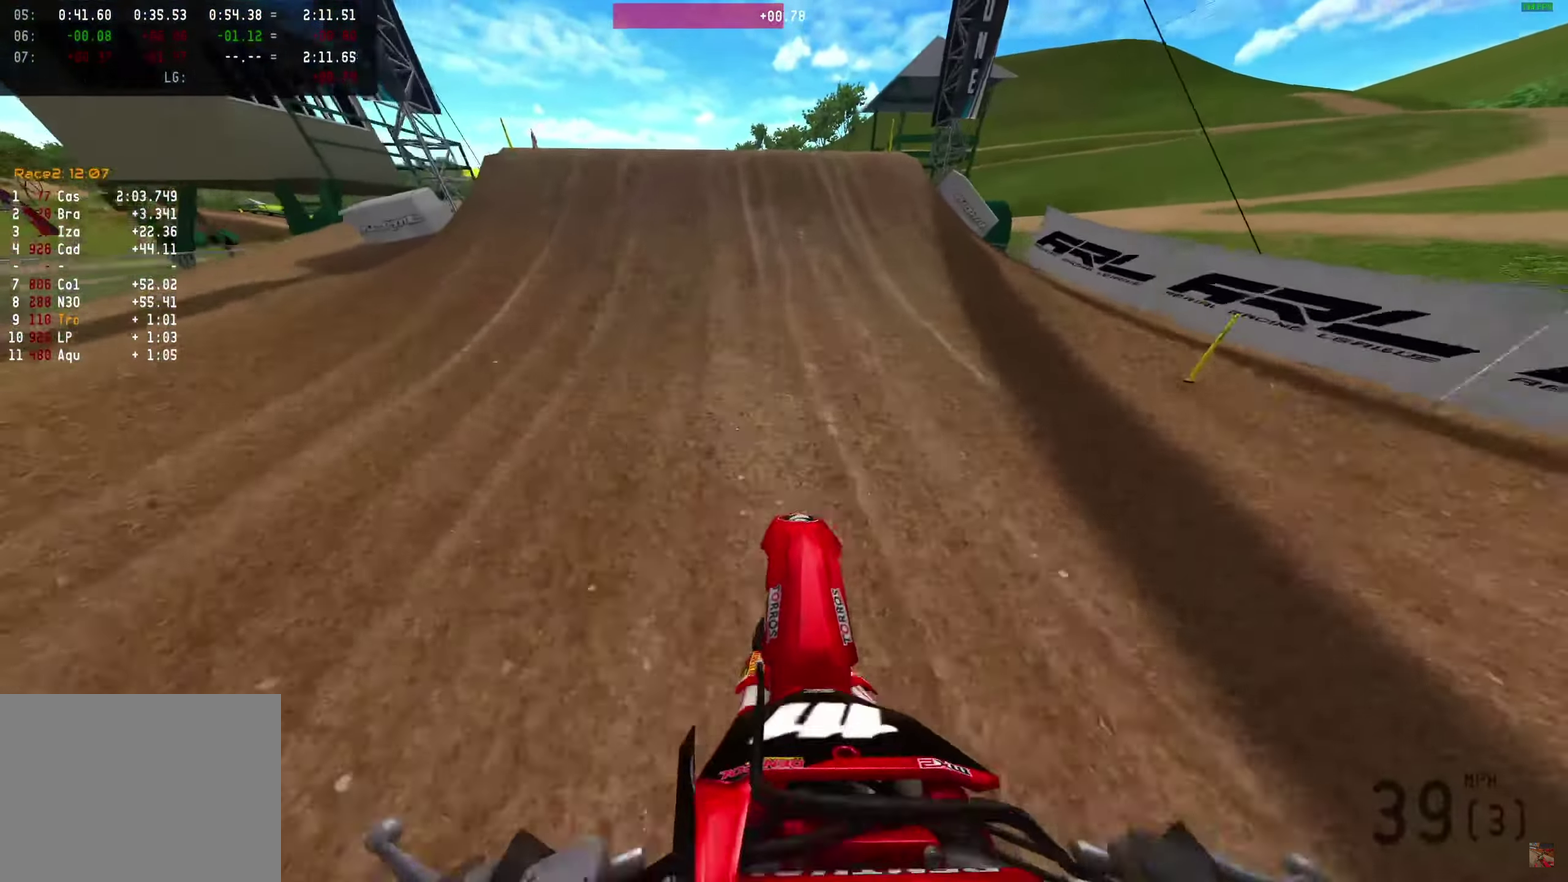
Gameplay with a controller (PlayStation layout); each line is a JSON object with the inputs held at the frame after it (dt_ms = milliseconds from this image to that frame). "events" lists button and stick changes between this image and that frame as [ms after this image, input, new state], when the widget could be followed in between. Not read: R1.
{"dt_ms": 650, "buttons": ["R2"], "left_stick": "up-left", "right_stick": "up", "events": [[350, "left_stick", "left"], [383, "right_stick", "up"], [433, "left_stick", "up-left"]]}
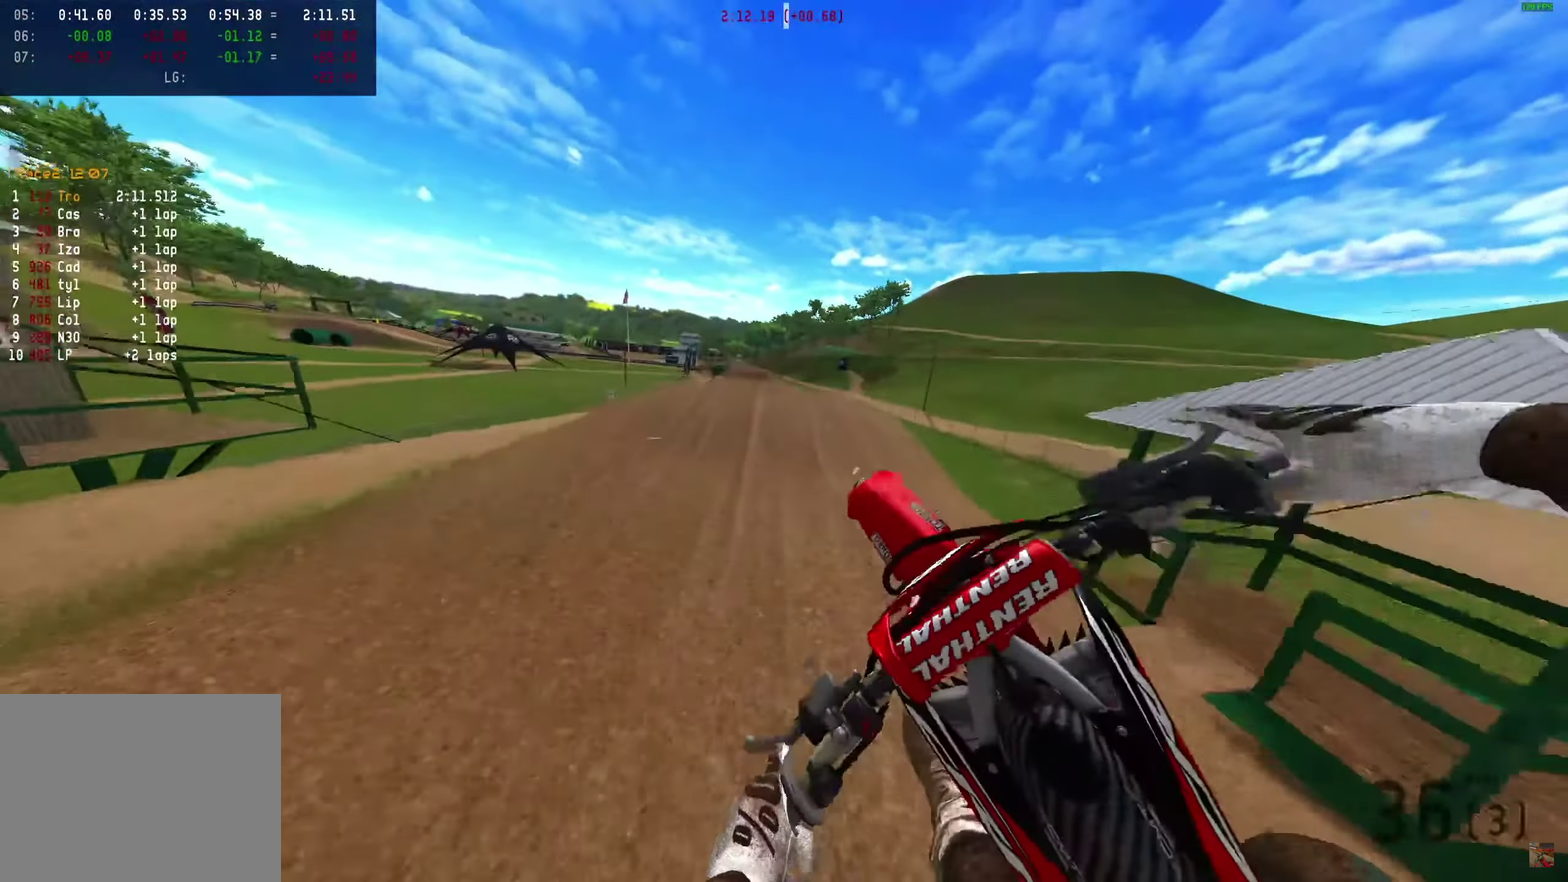
{"dt_ms": 350, "buttons": [], "left_stick": "right", "right_stick": "down-left"}
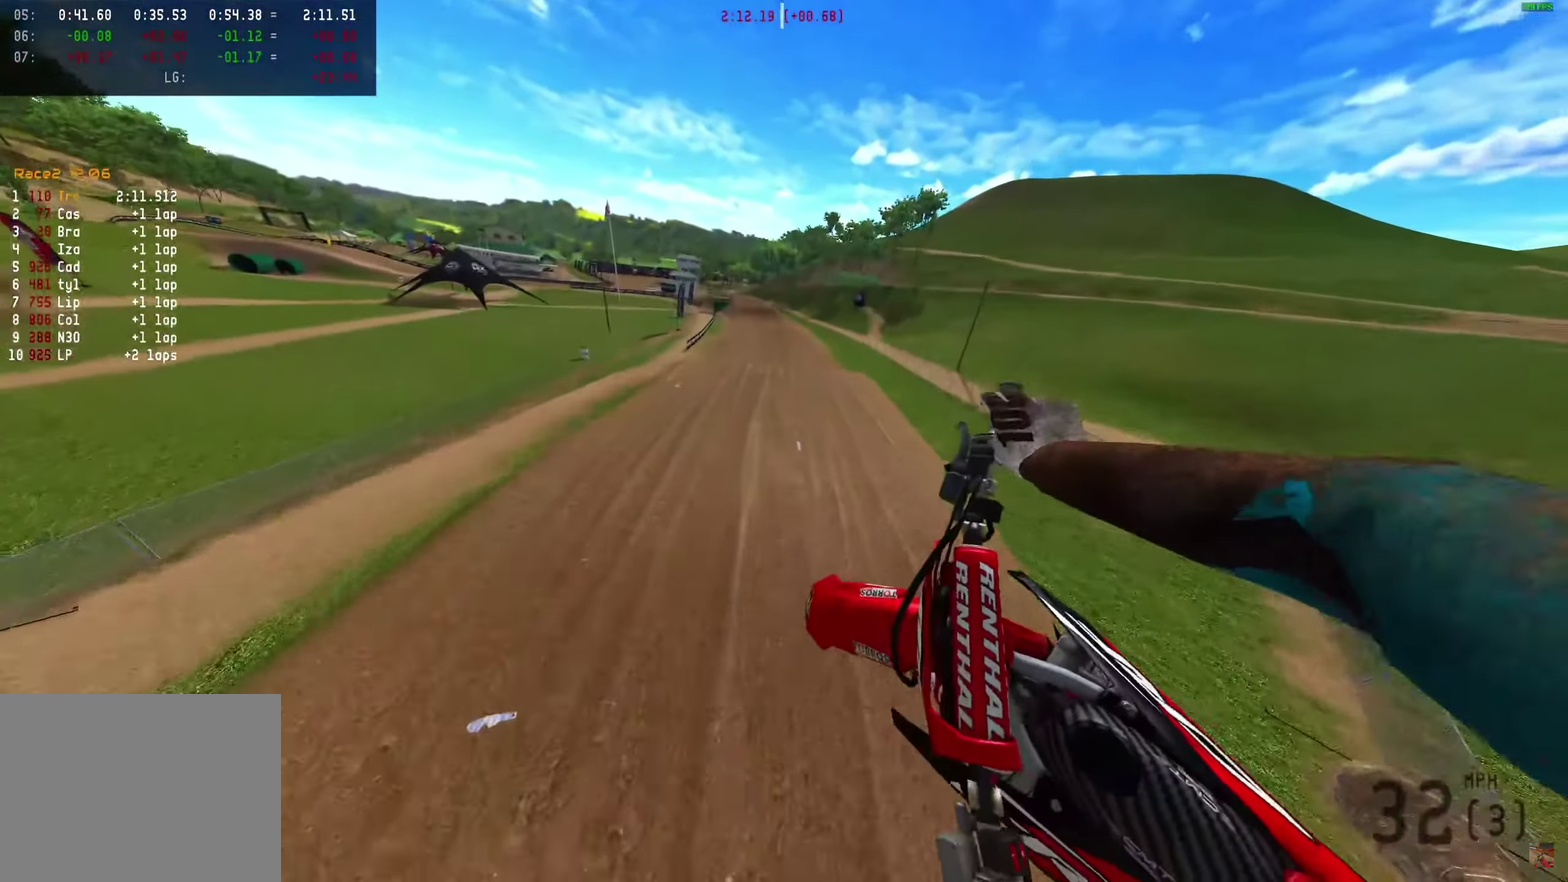
{"dt_ms": 750, "buttons": ["R2"], "left_stick": "center", "right_stick": "up-left"}
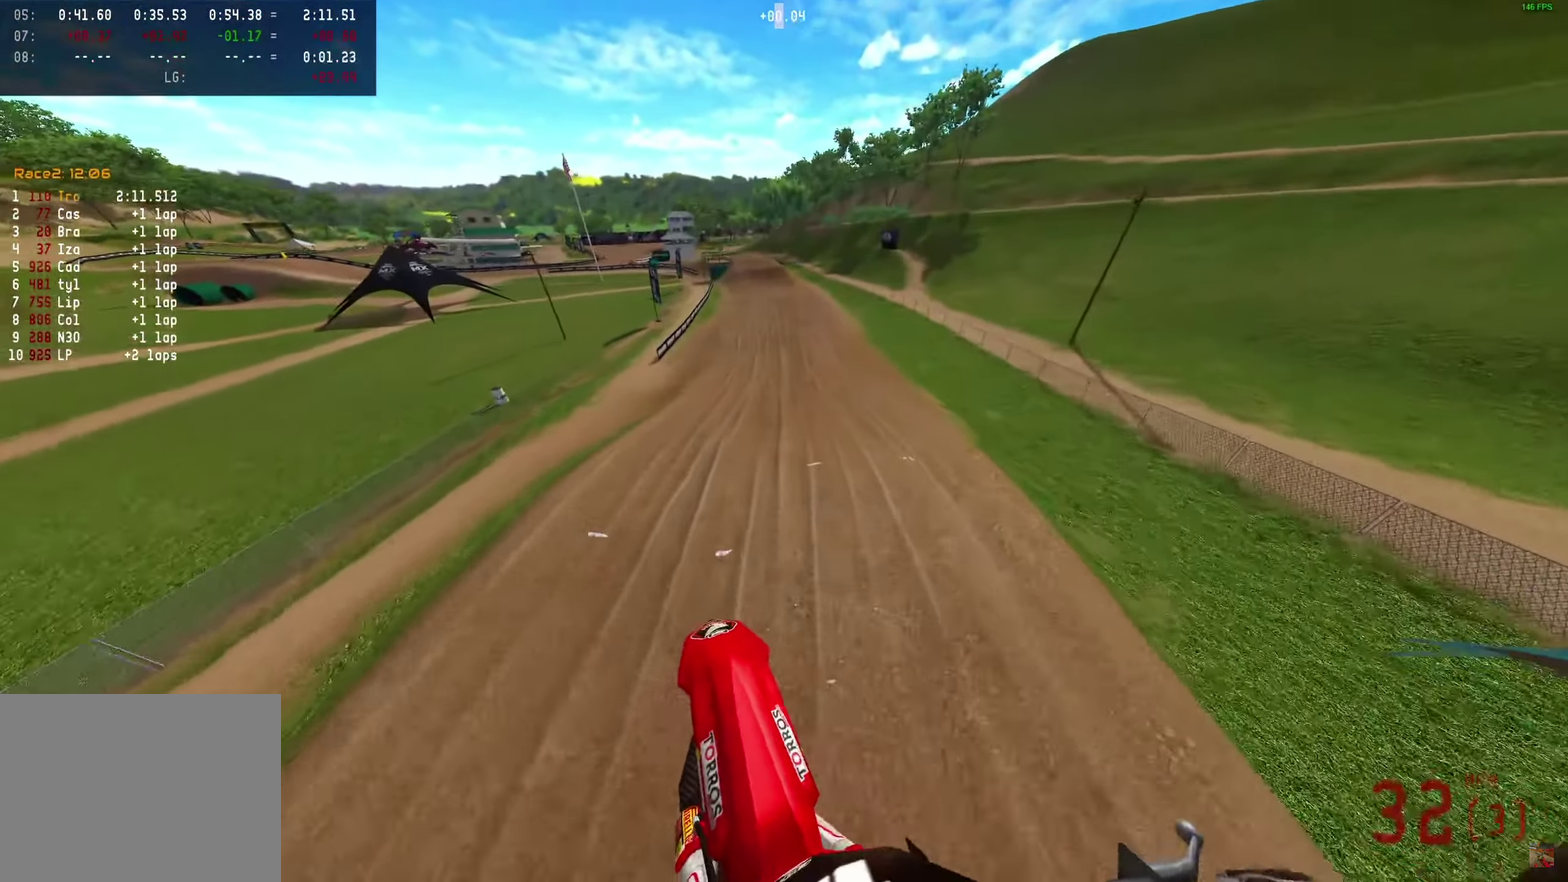
{"dt_ms": 250, "buttons": ["R2"], "left_stick": "center", "right_stick": "up", "events": [[217, "right_stick", "up"]]}
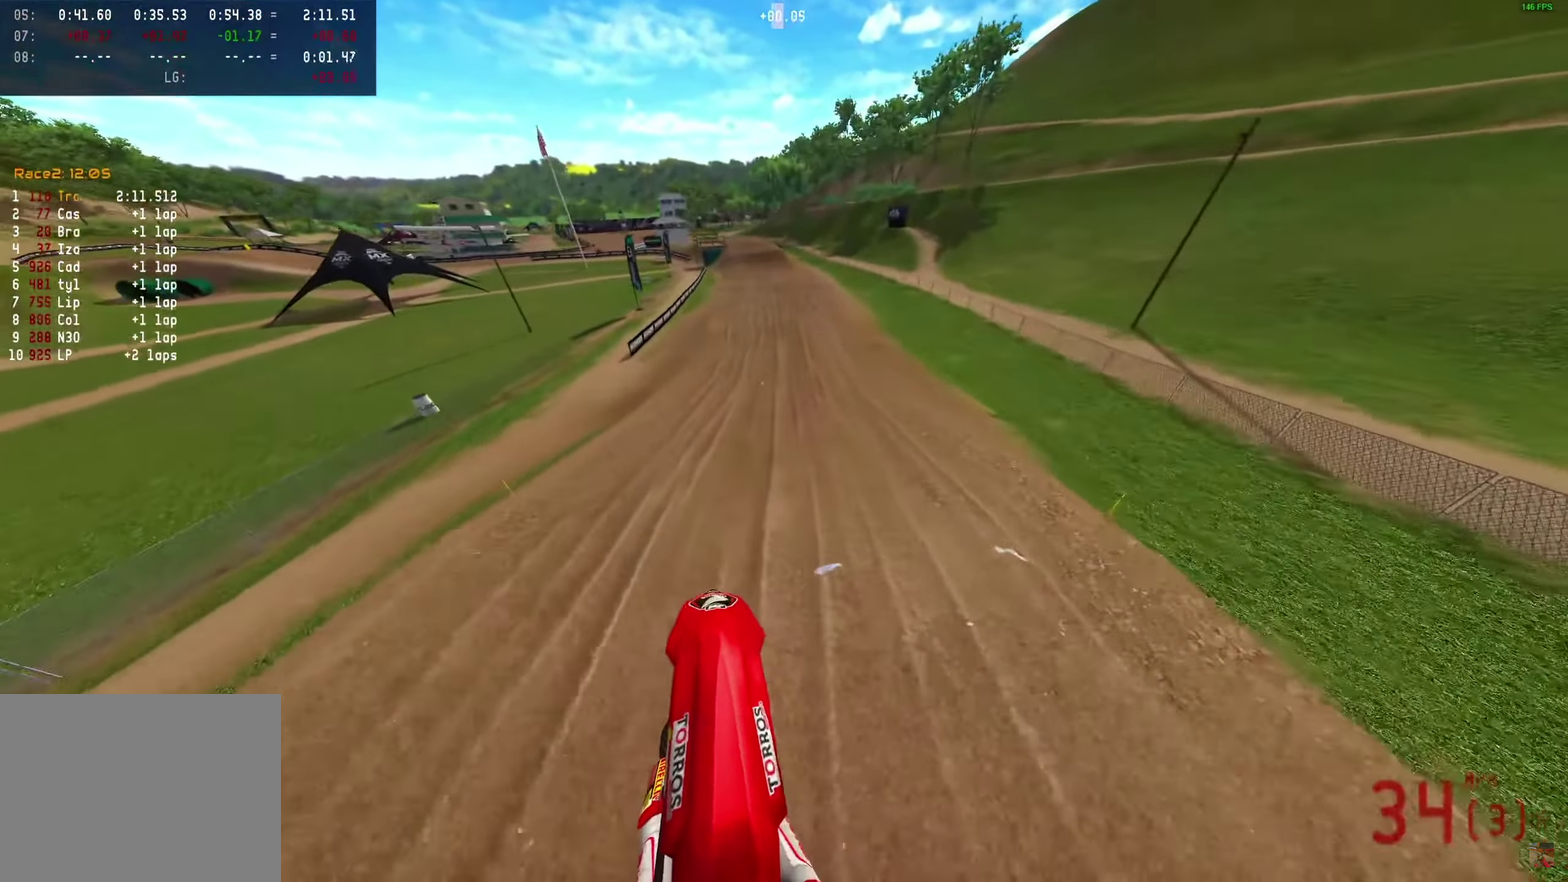
{"dt_ms": 750, "buttons": ["R2"], "left_stick": "center", "right_stick": "up-left", "events": [[433, "right_stick", "up-left"]]}
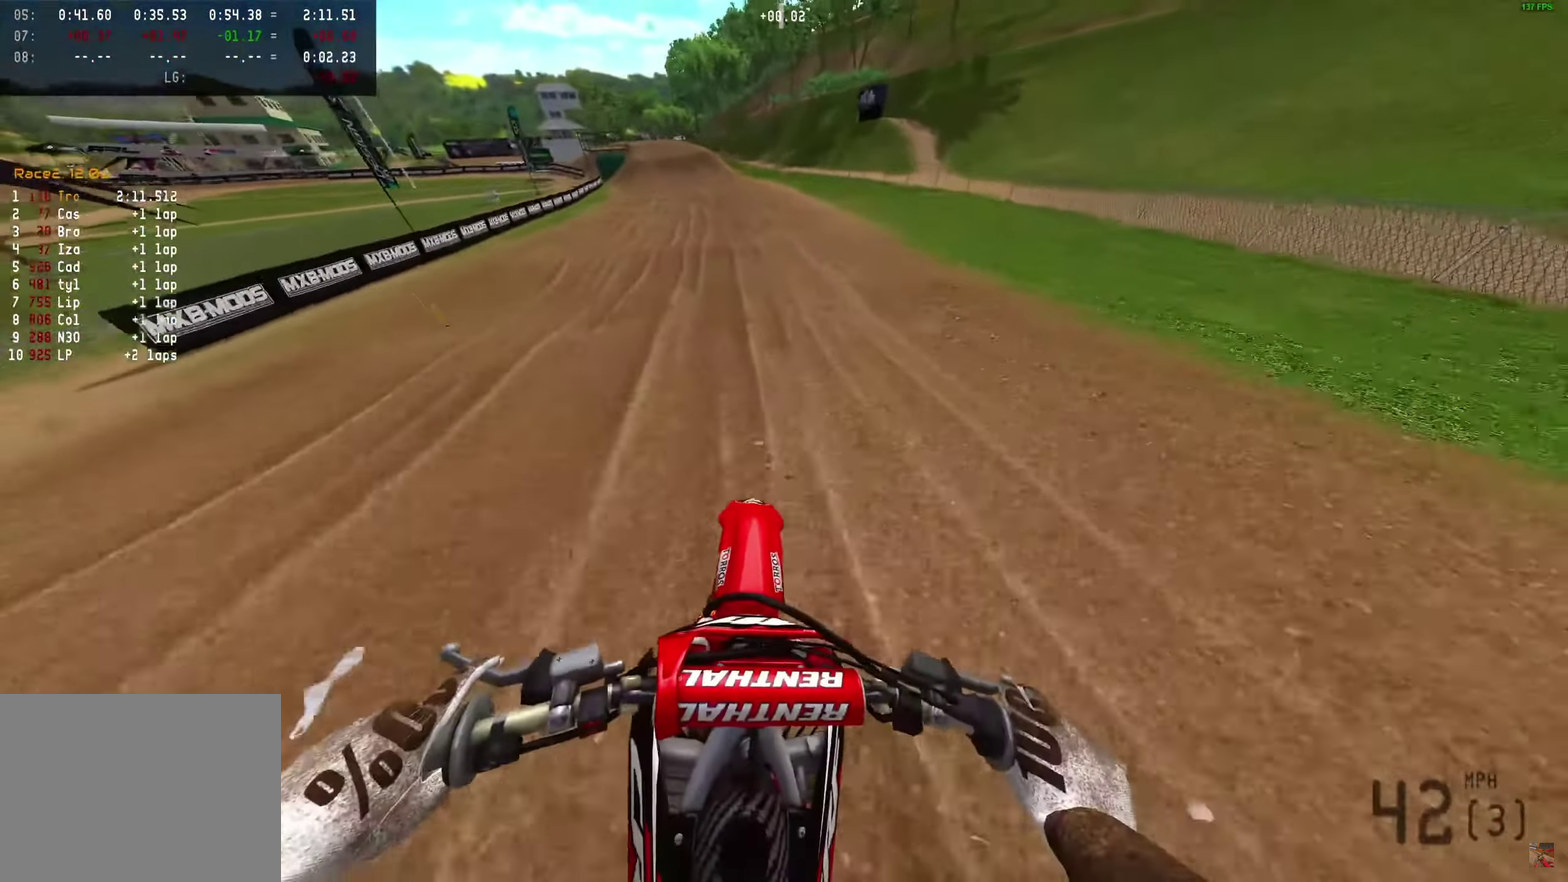
{"dt_ms": 250, "buttons": ["R2"], "left_stick": "center", "right_stick": "center", "events": [[33, "right_stick", "center"]]}
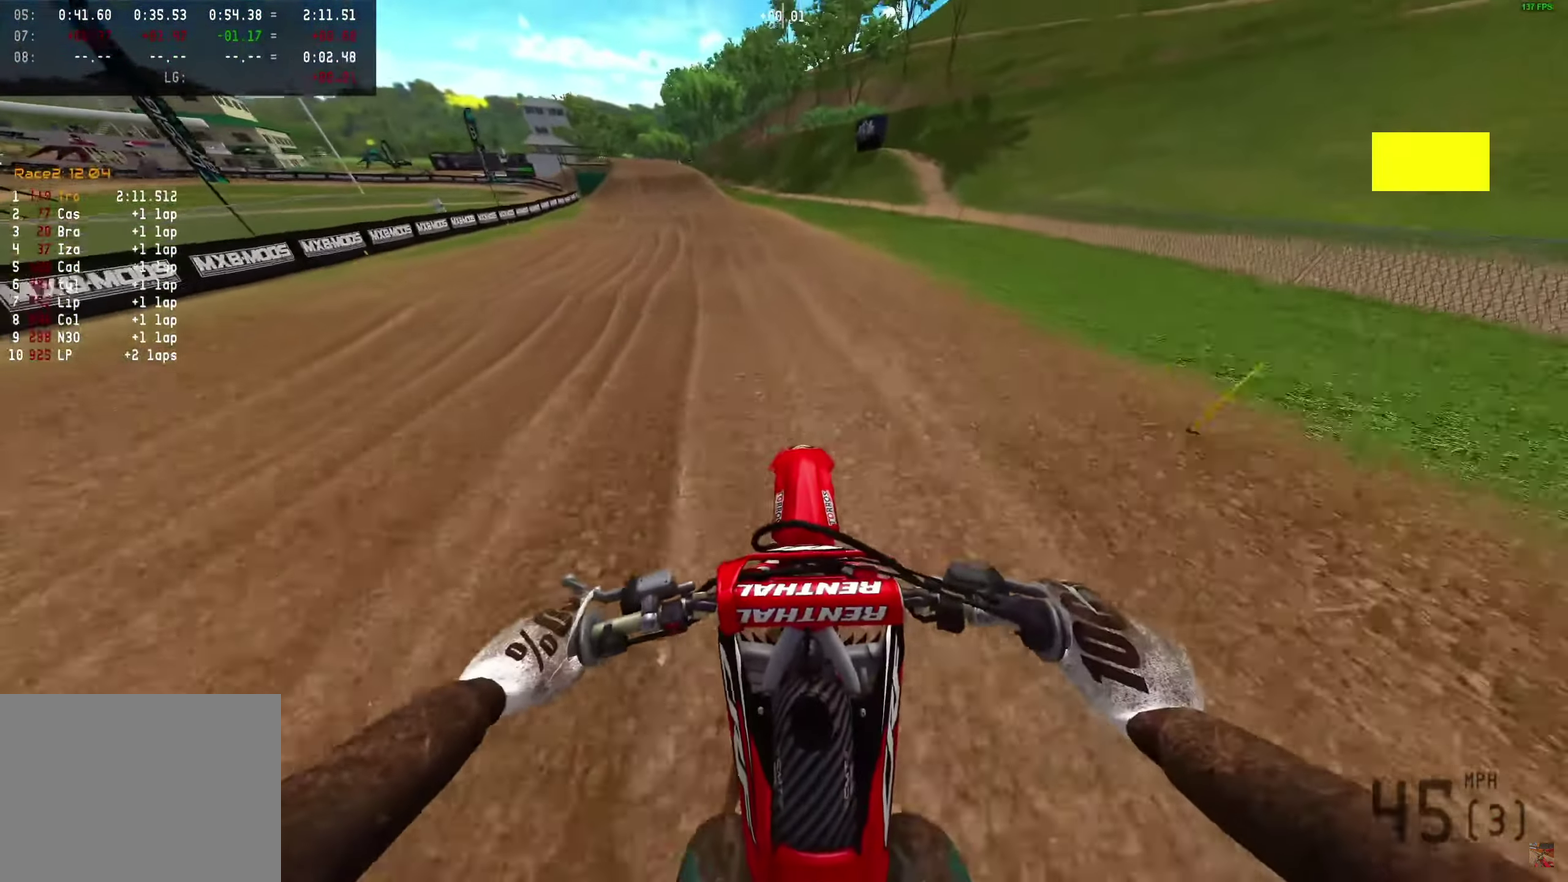
{"dt_ms": 500, "buttons": ["R2"], "left_stick": "center", "right_stick": "center"}
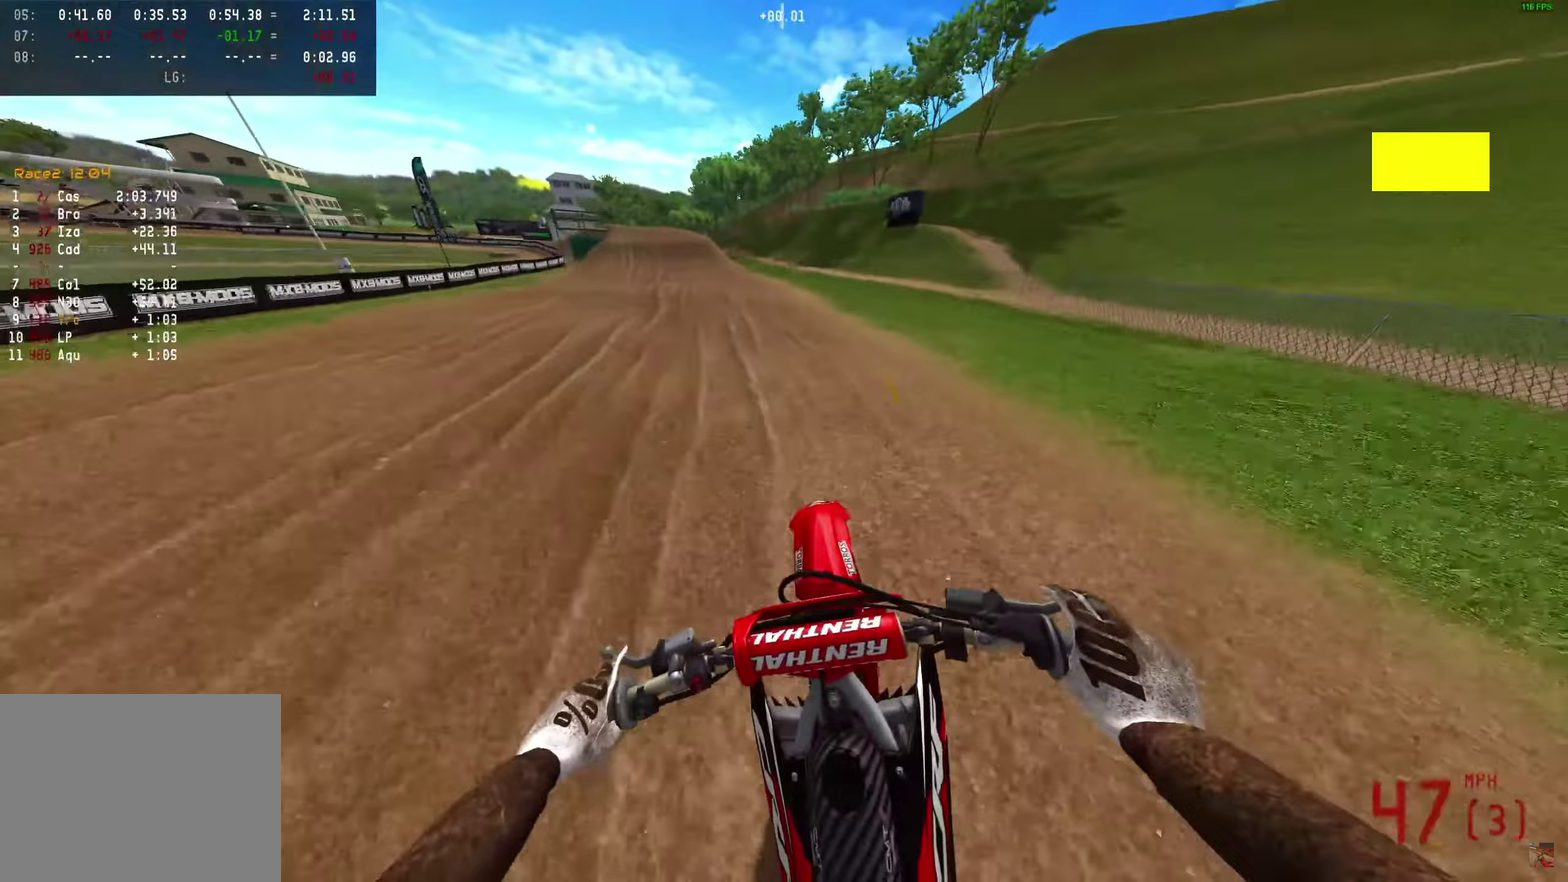
{"dt_ms": 550, "buttons": ["R2"], "left_stick": "center", "right_stick": "right"}
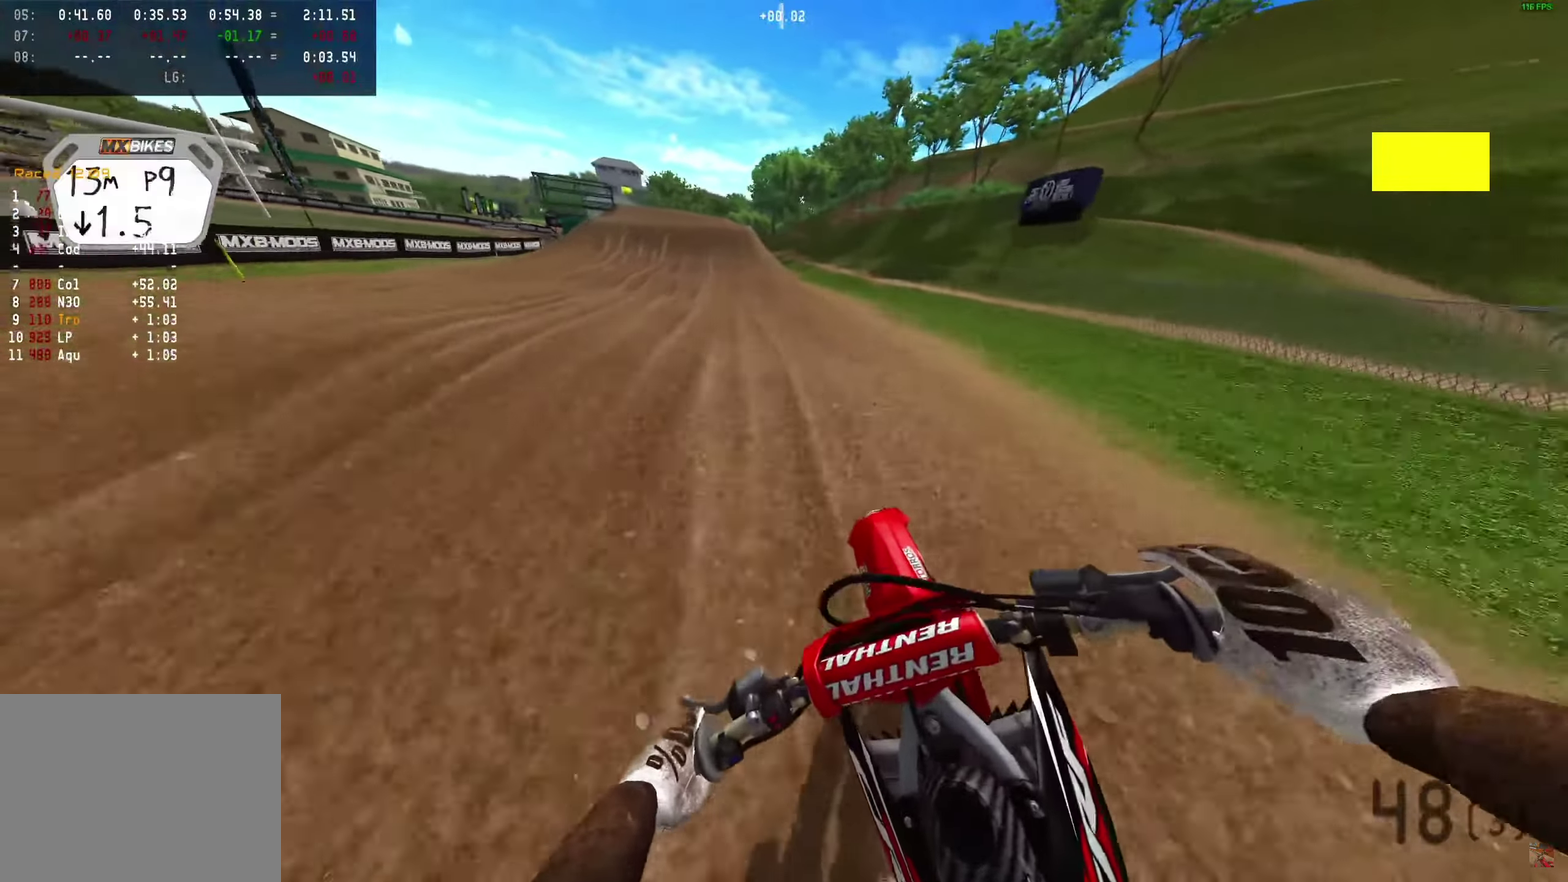
{"dt_ms": 450, "buttons": ["R2"], "left_stick": "center", "right_stick": "center"}
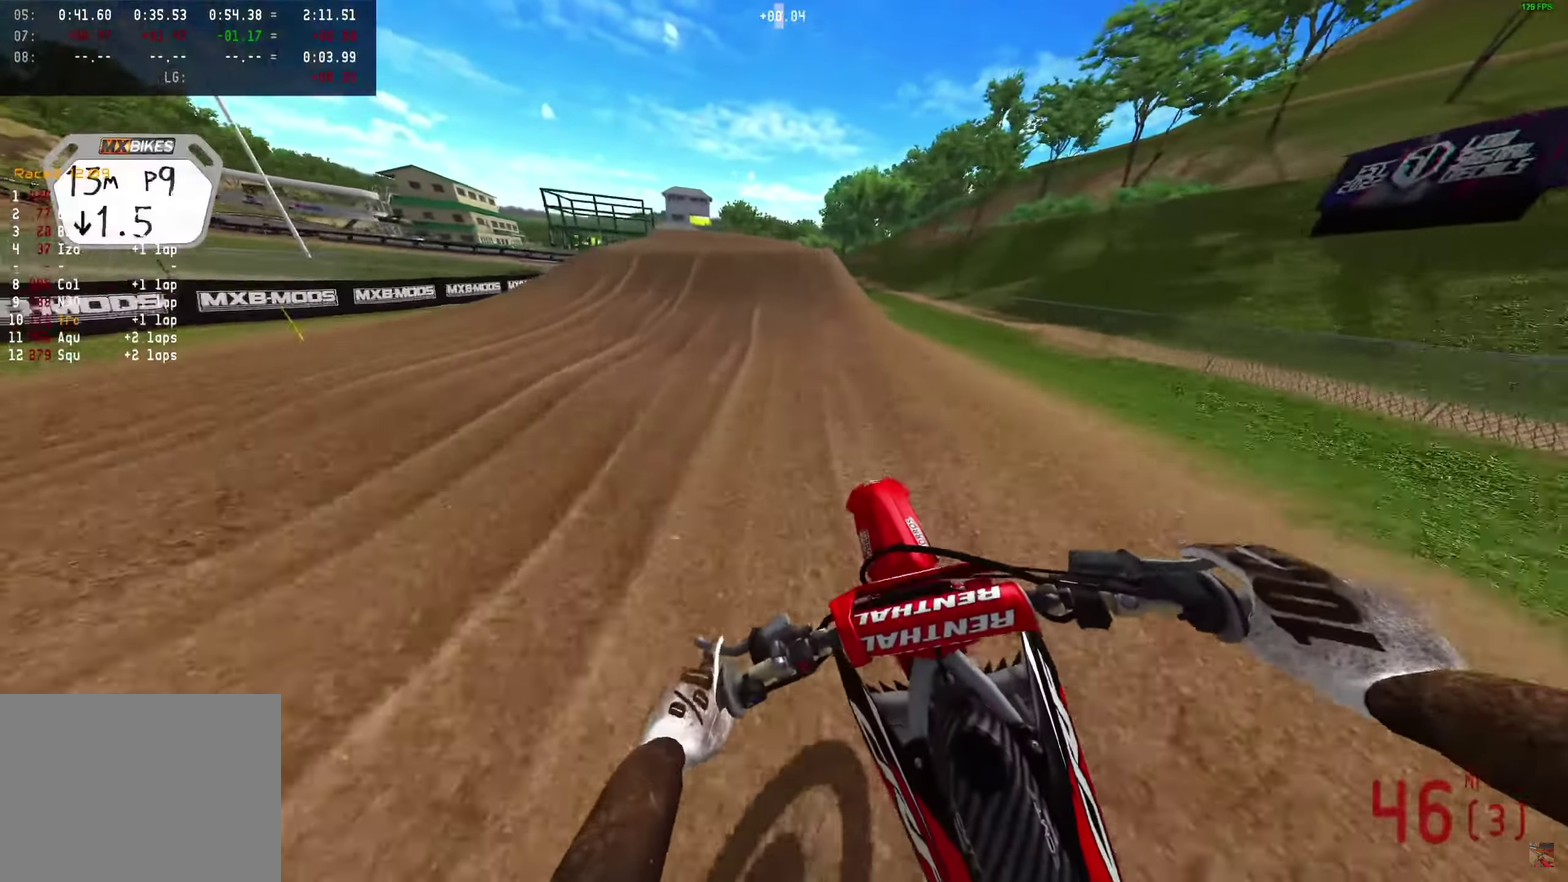
{"dt_ms": 500, "buttons": ["R2"], "left_stick": "center", "right_stick": "left", "events": [[100, "right_stick", "left"]]}
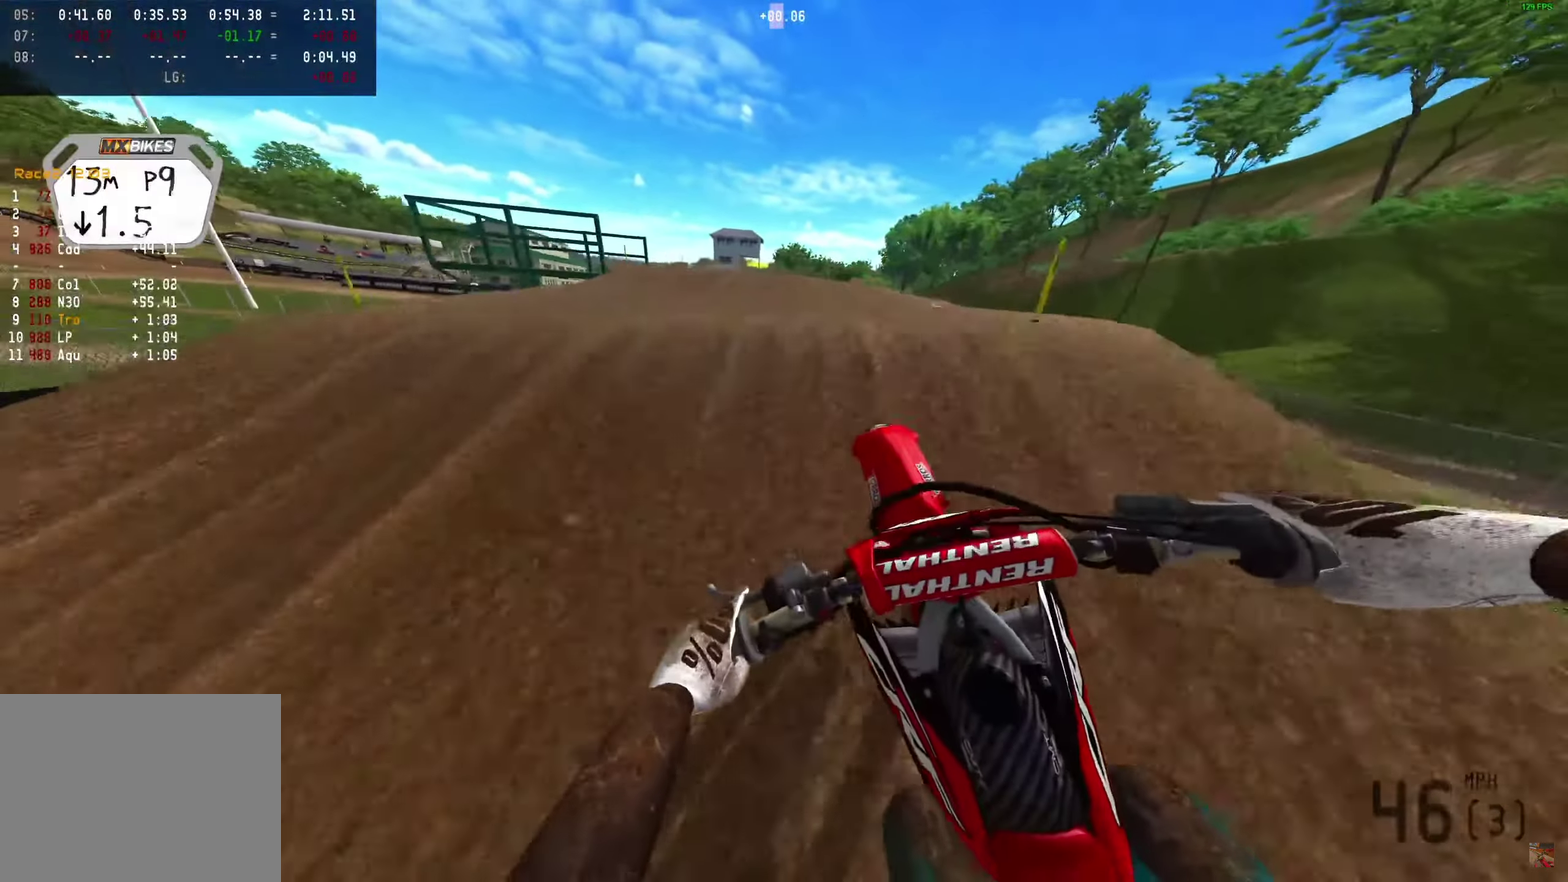
{"dt_ms": 350, "buttons": ["R2"], "left_stick": "center", "right_stick": "up-left", "events": [[33, "right_stick", "up-left"]]}
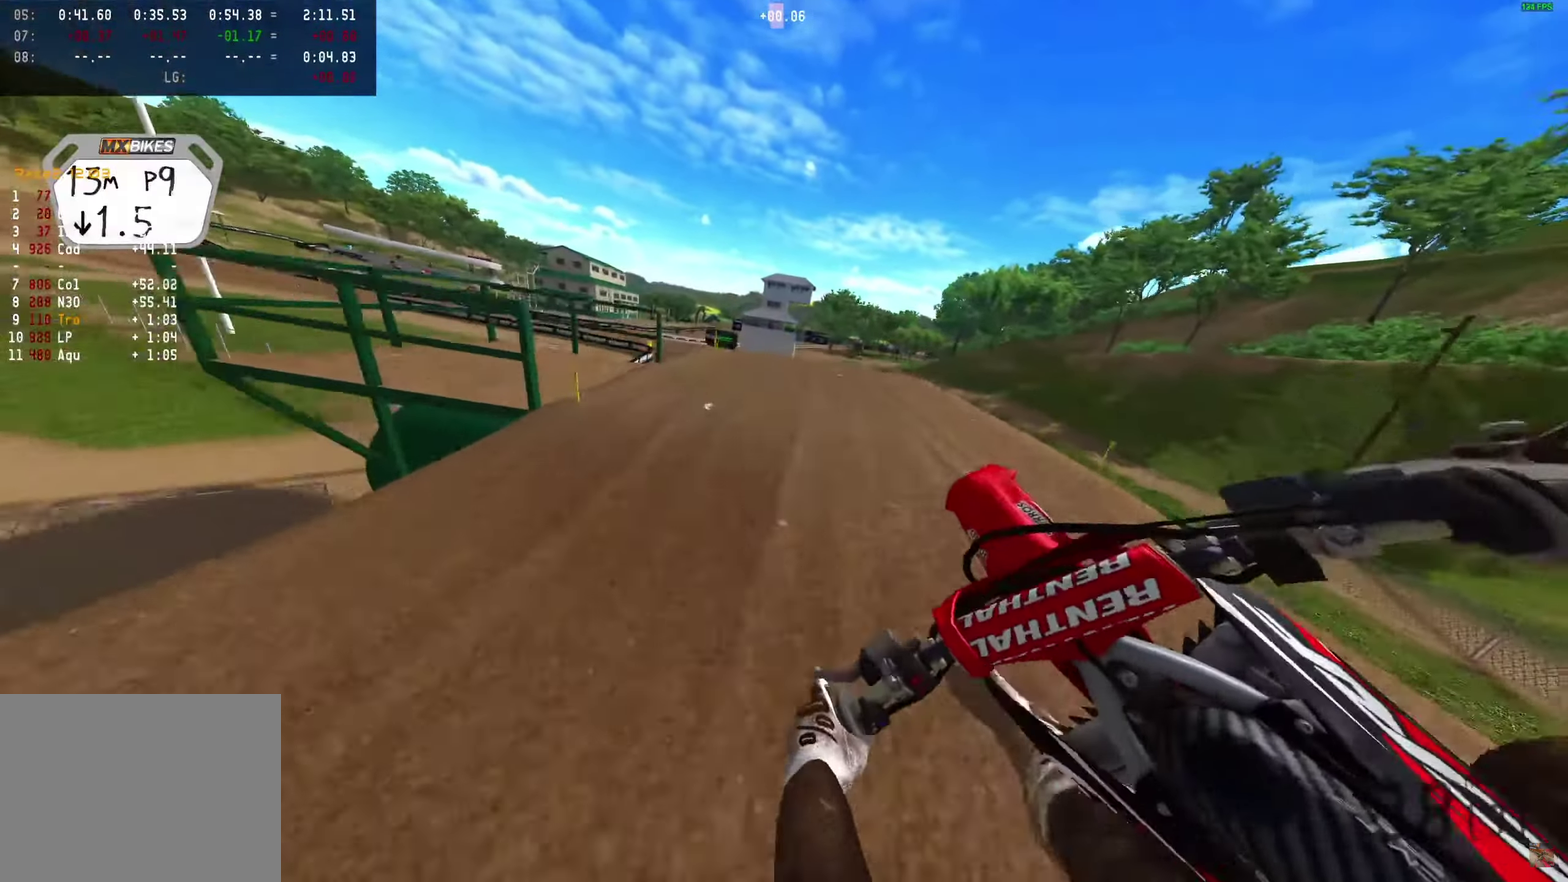
{"dt_ms": 650, "buttons": ["R2"], "left_stick": "center", "right_stick": "up-left", "events": []}
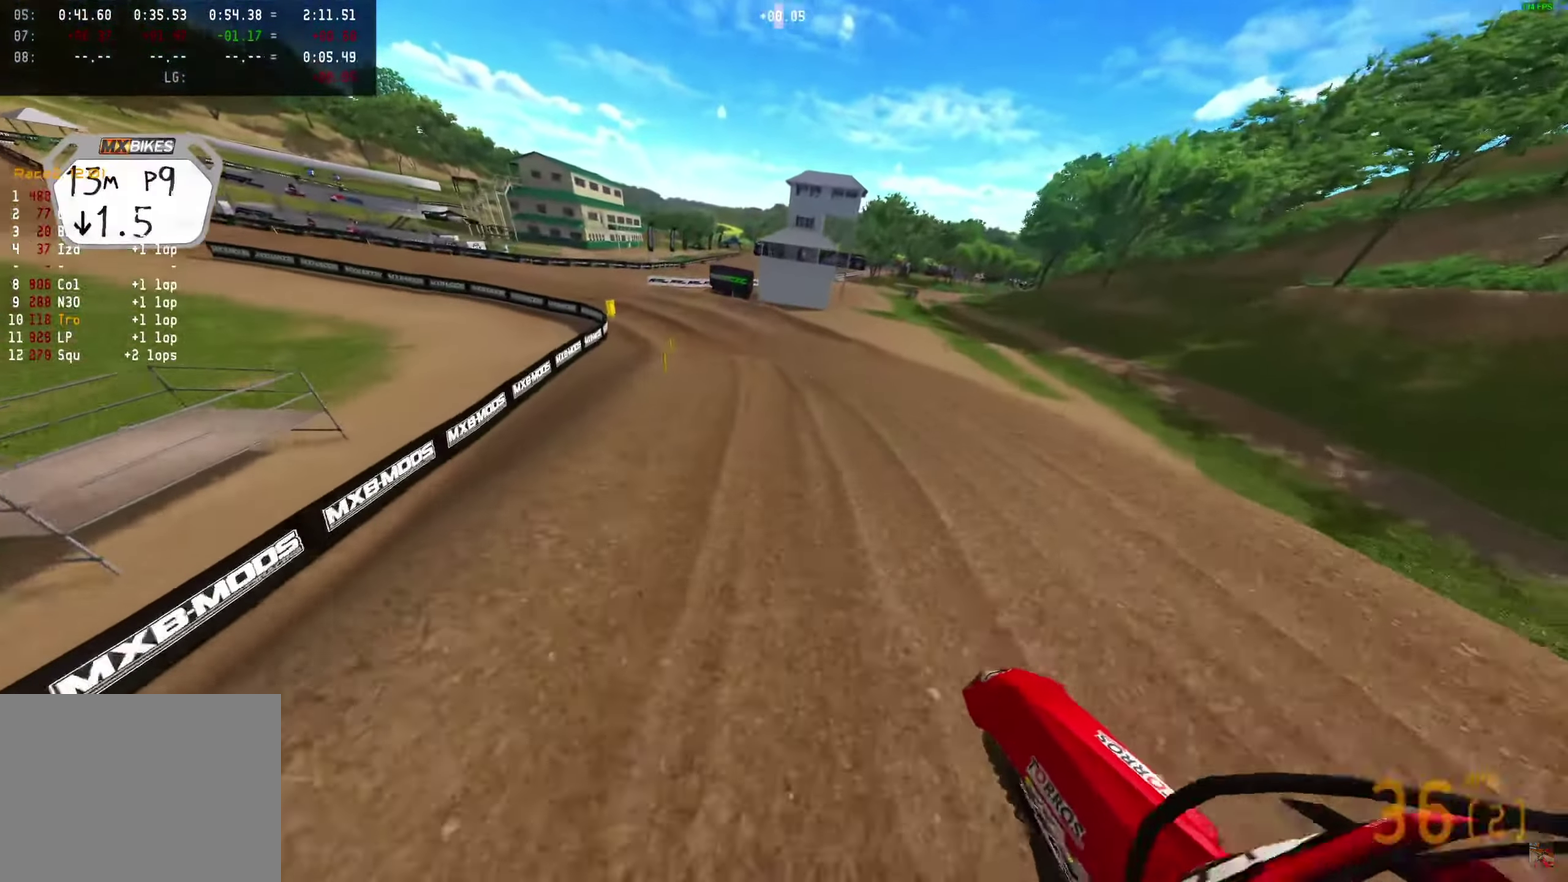
{"dt_ms": 450, "buttons": [], "left_stick": "up-left", "right_stick": "center", "events": [[100, "R2", "up"], [100, "left_stick", "up-left"], [133, "right_stick", "center"]]}
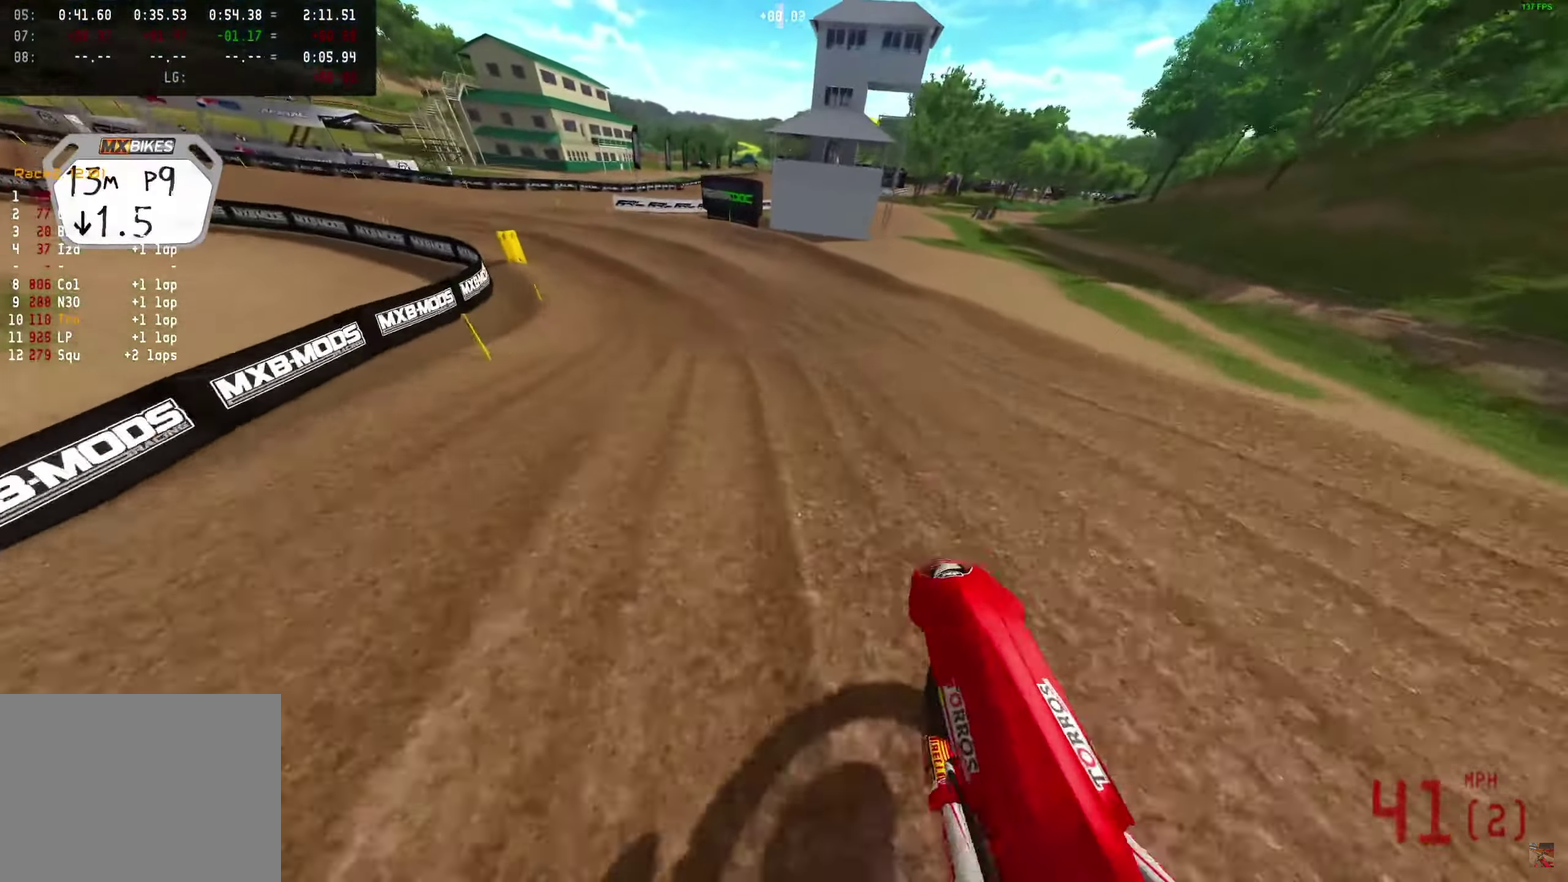
{"dt_ms": 550, "buttons": [], "left_stick": "up-left", "right_stick": "down-right", "events": [[117, "left_stick", "left"], [217, "left_stick", "up-left"], [217, "right_stick", "down-right"]]}
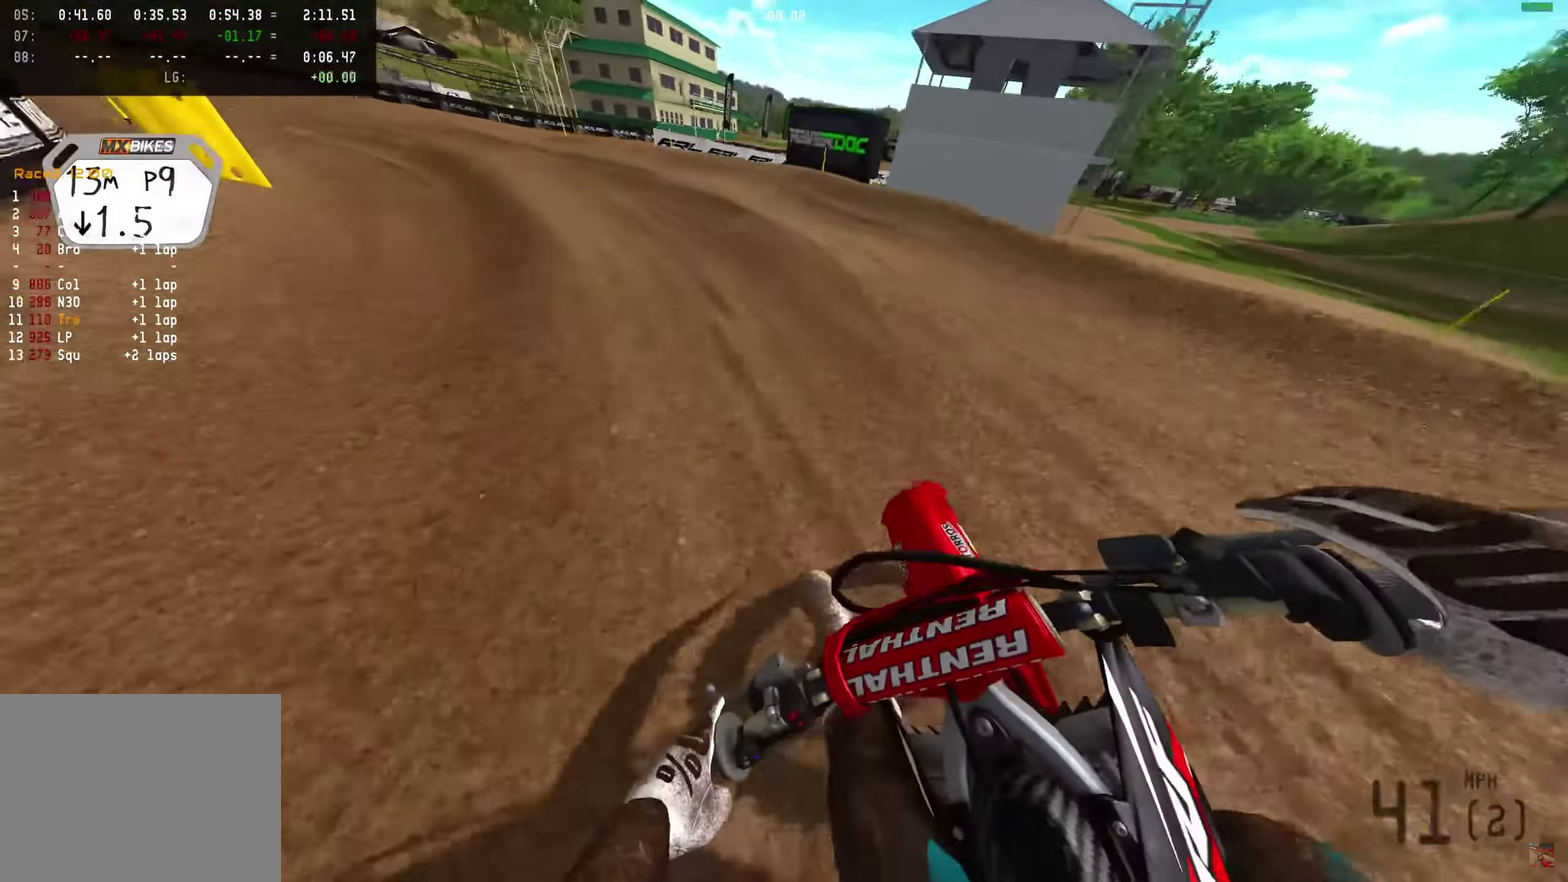
{"dt_ms": 450, "buttons": [], "left_stick": "up-left", "right_stick": "right", "events": [[450, "right_stick", "right"]]}
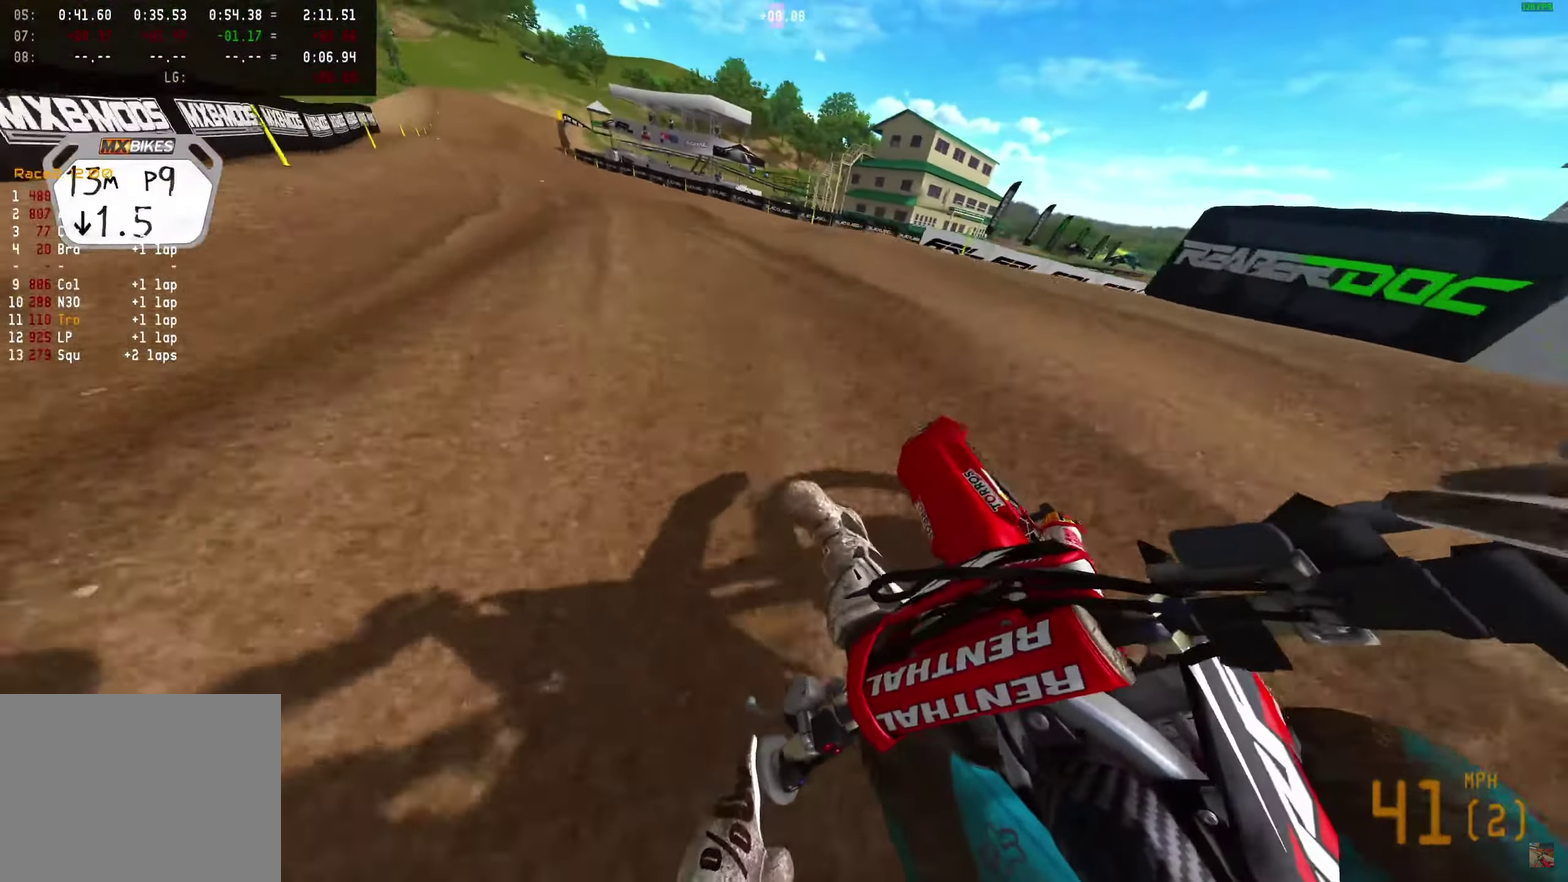
{"dt_ms": 550, "buttons": [], "left_stick": "up-left", "right_stick": "right", "events": []}
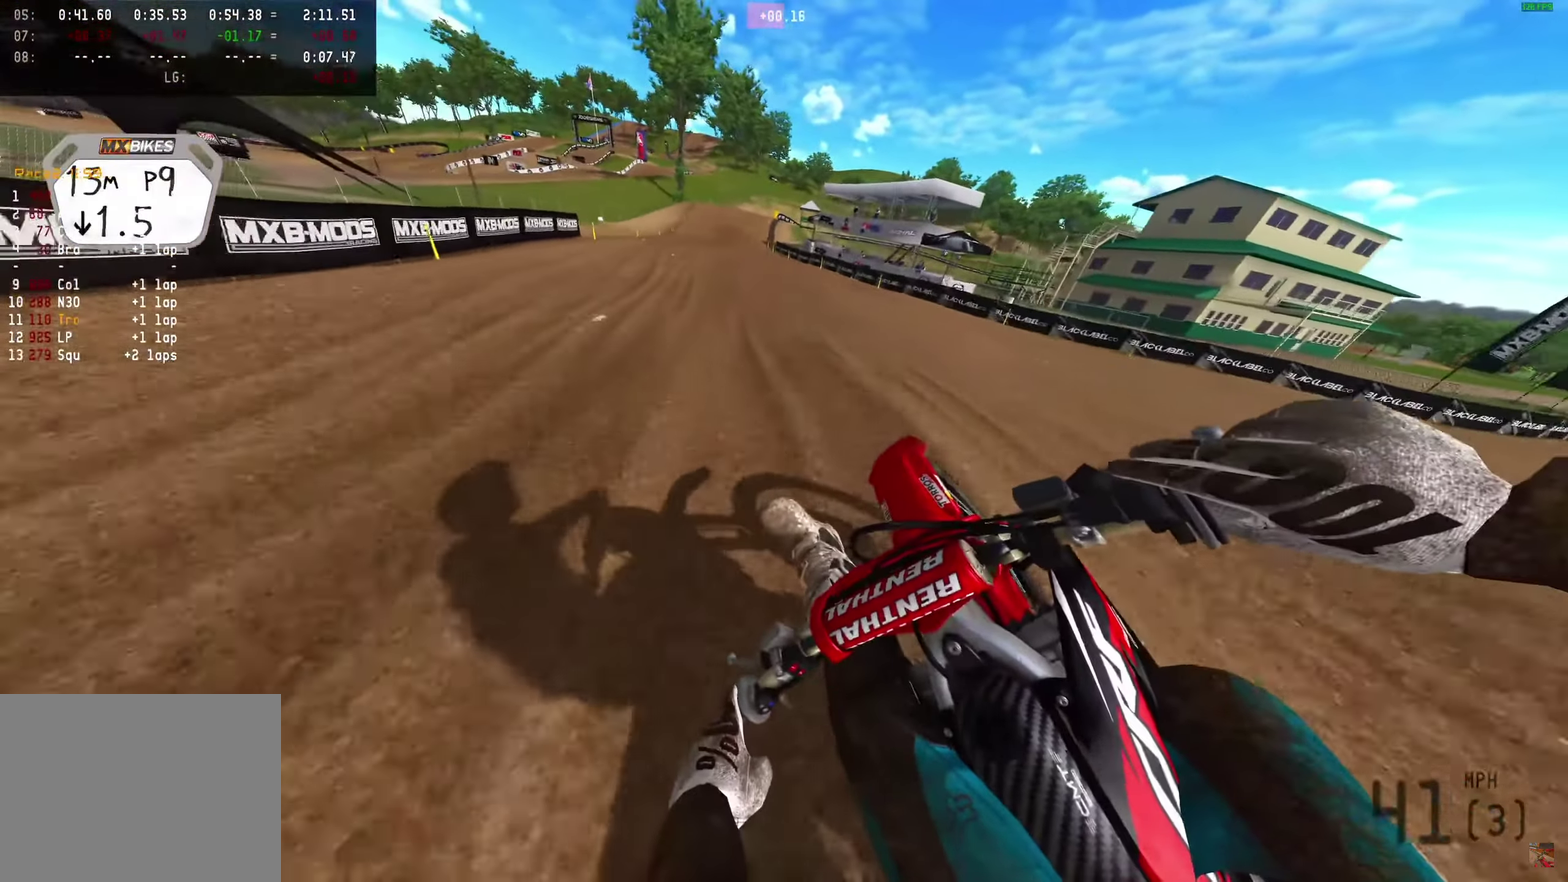
{"dt_ms": 450, "buttons": [], "left_stick": "center", "right_stick": "down", "events": [[333, "left_stick", "center"], [433, "right_stick", "down"]]}
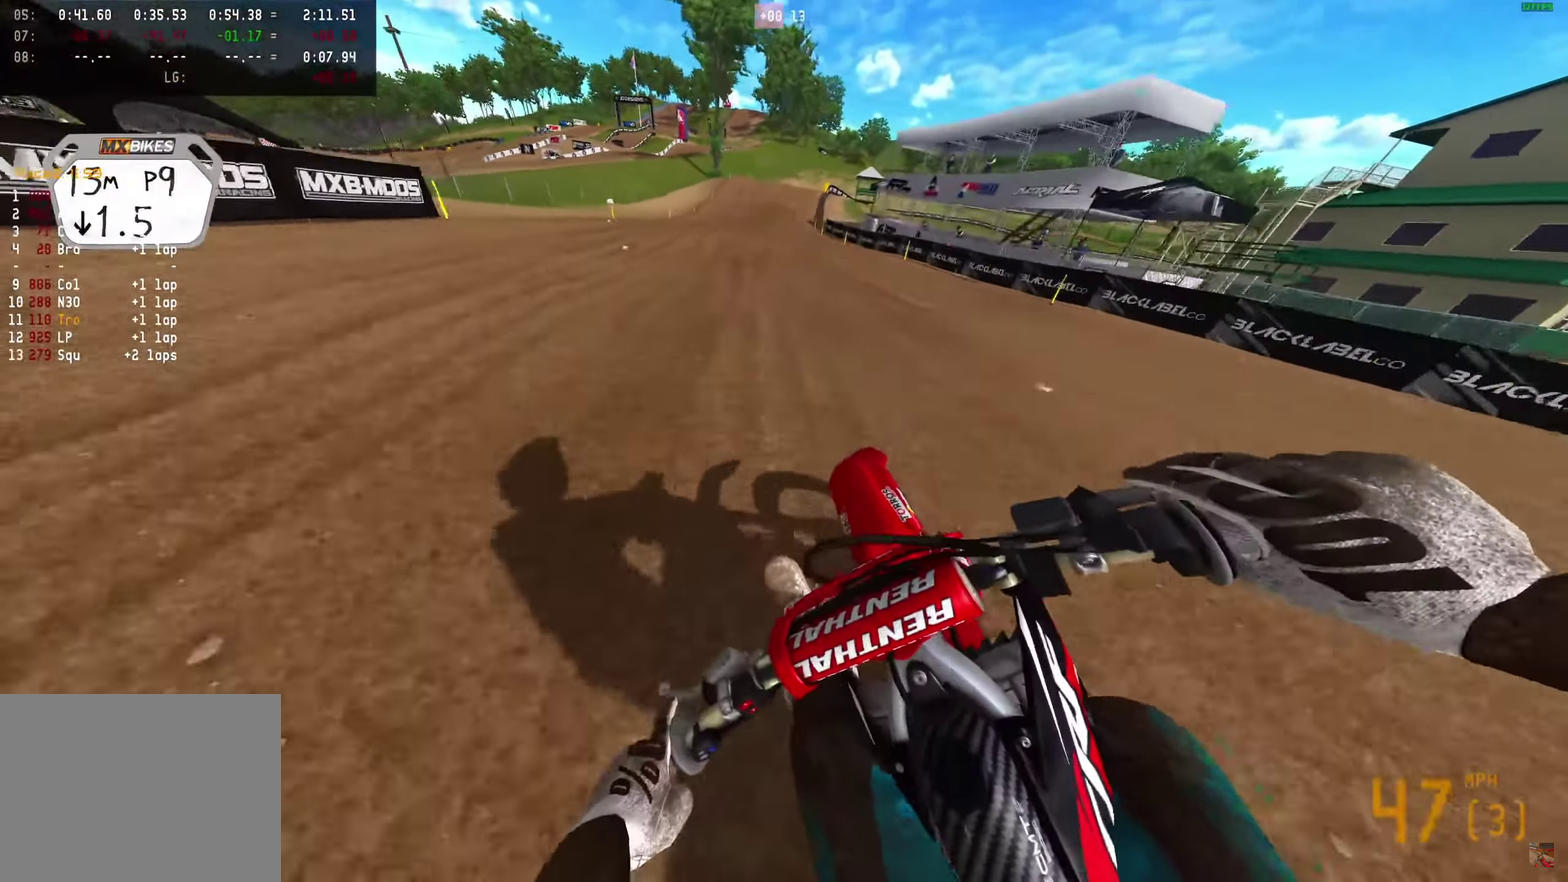
{"dt_ms": 550, "buttons": [], "left_stick": "center", "right_stick": "down-right", "events": [[33, "right_stick", "down-right"]]}
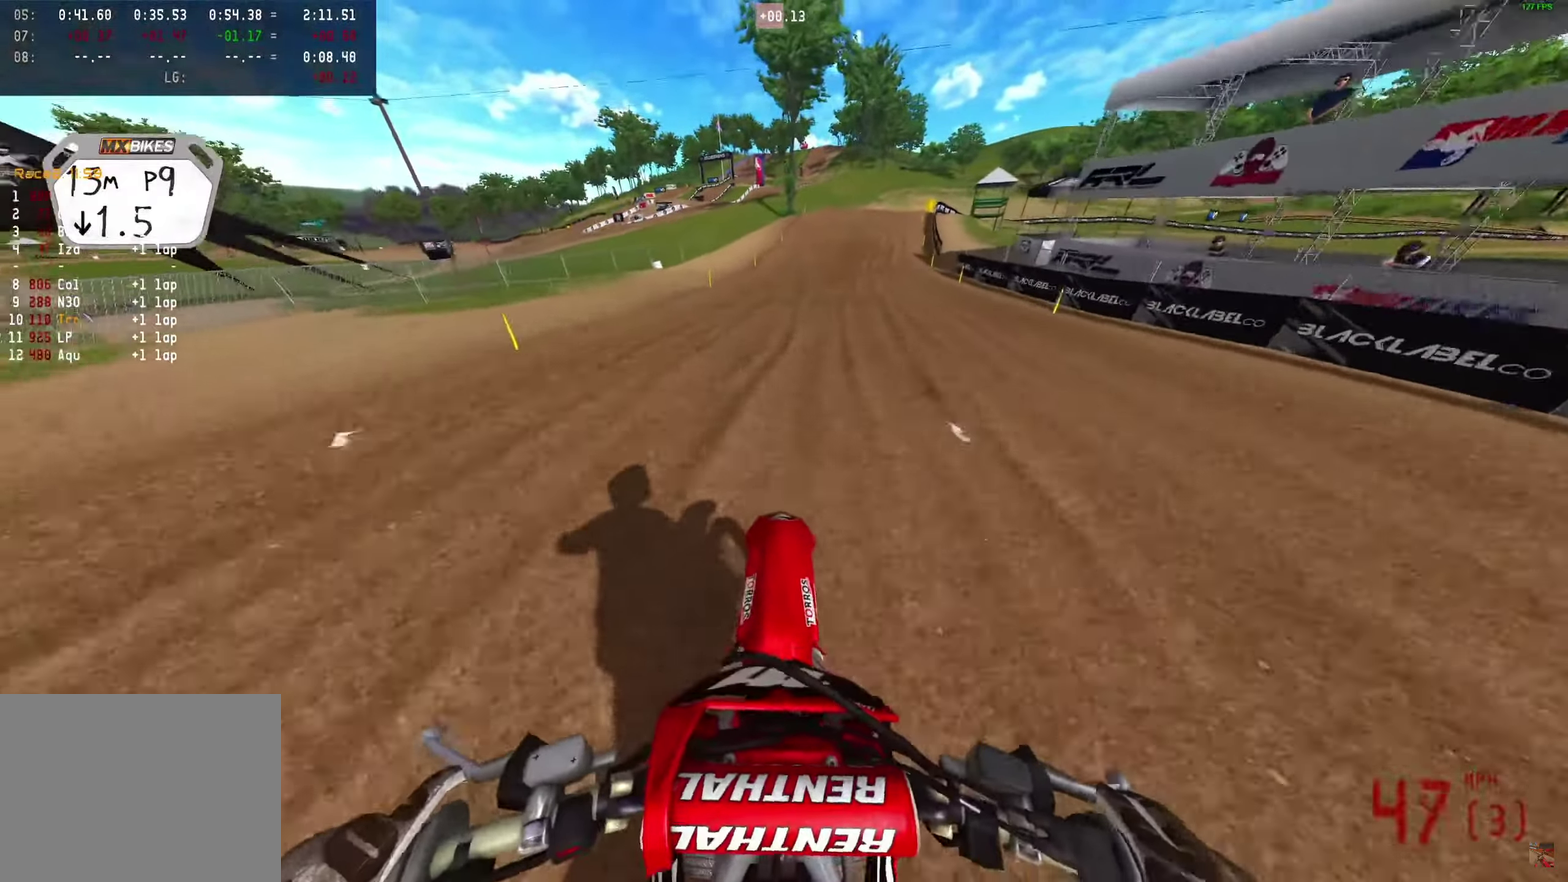
{"dt_ms": 450, "buttons": [], "left_stick": "center", "right_stick": "down-right", "events": []}
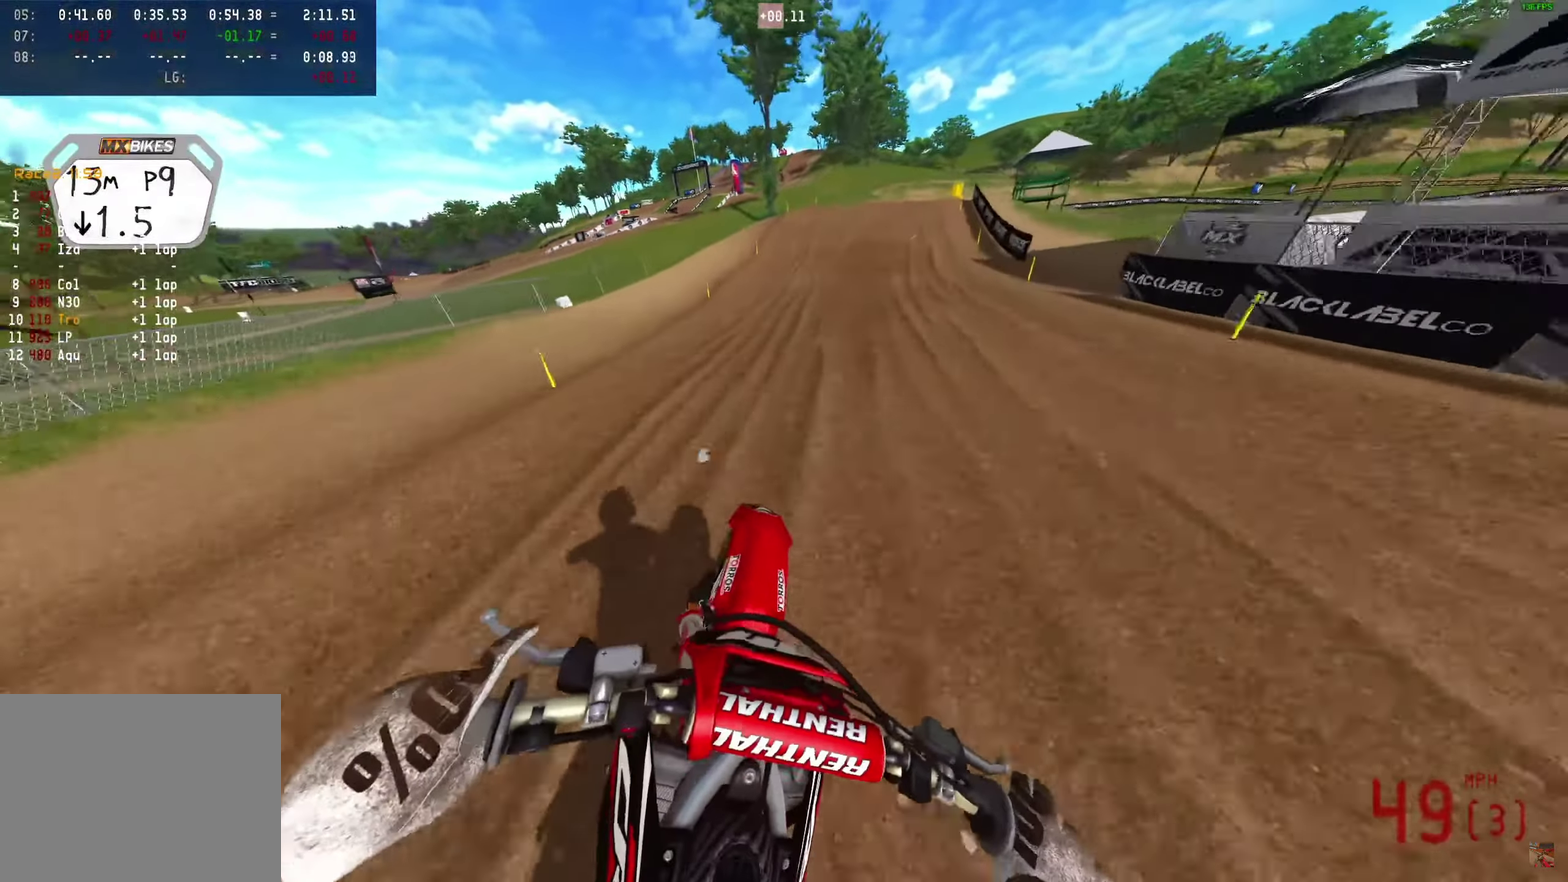
{"dt_ms": 550, "buttons": [], "left_stick": "center", "right_stick": "down-right", "events": []}
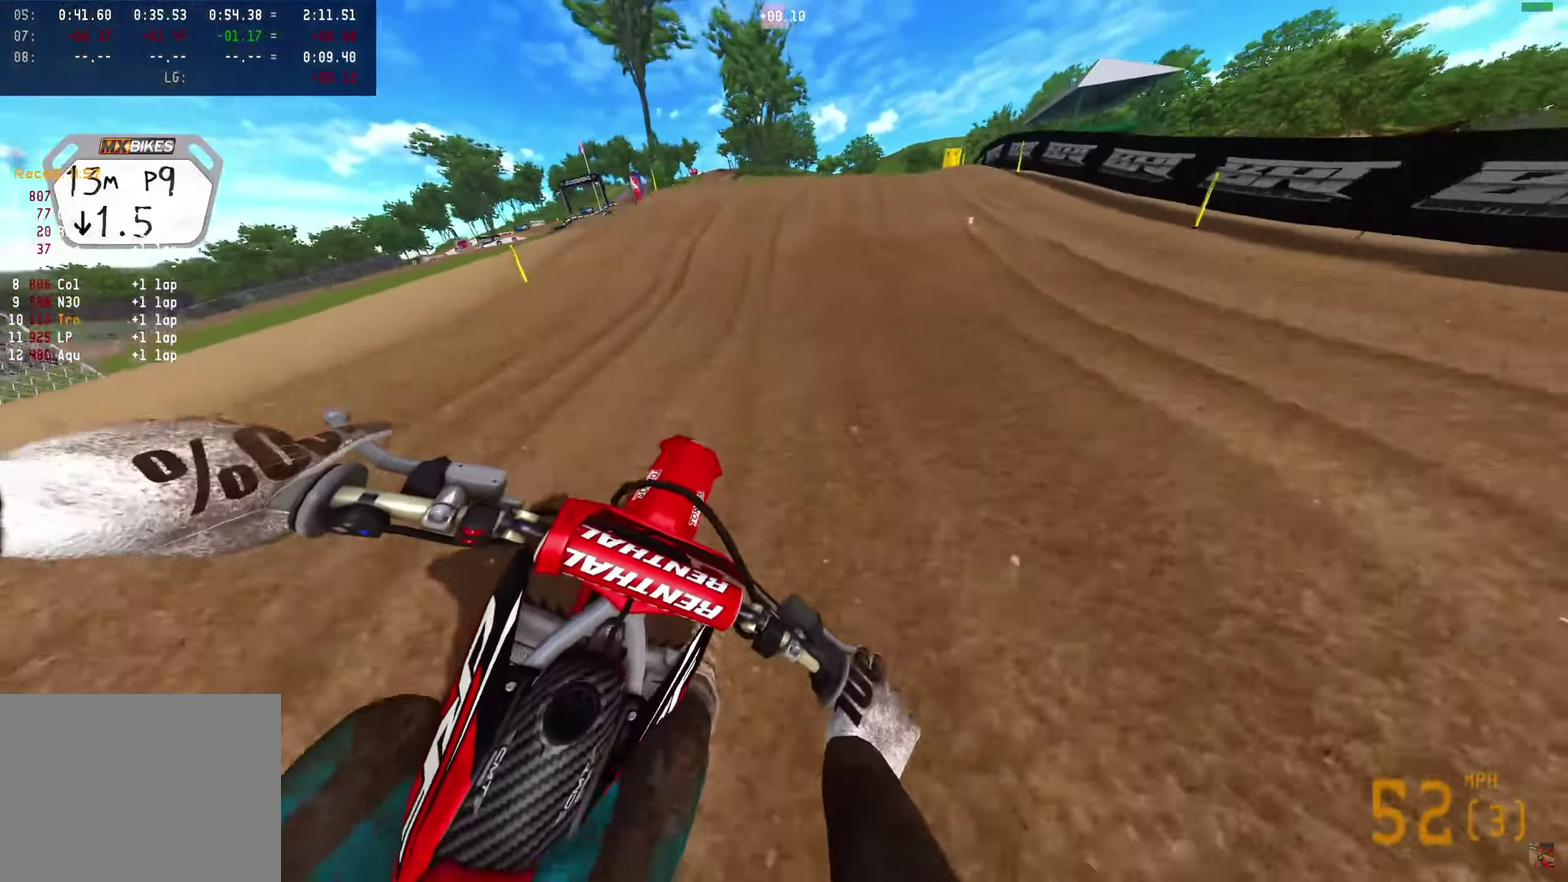
{"dt_ms": 350, "buttons": [], "left_stick": "center", "right_stick": "down-right", "events": []}